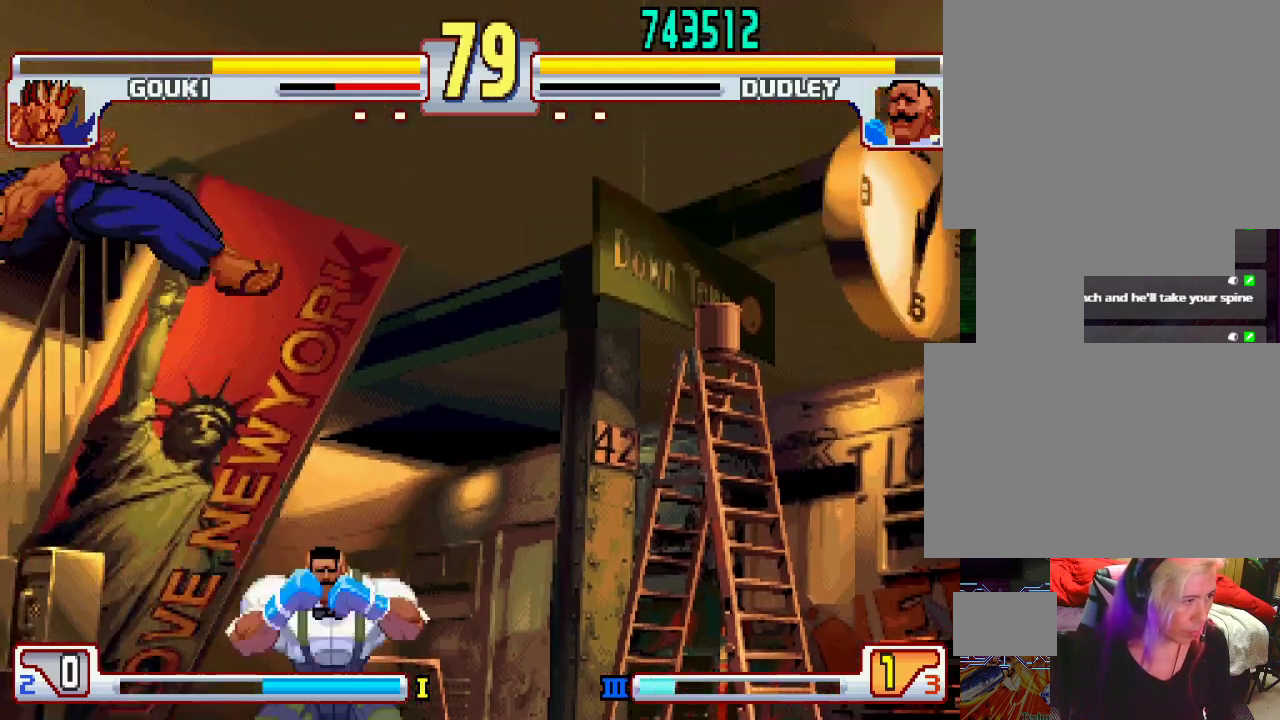
Gameplay with a controller (PlayStation layout); each line is a JSON object with the inputs held at the frame after it. "events" lists button and stick changes between this image and that frame as [ms after this image, input, new state], when the widget could be followed in between. Not read: L3 R1 R2 R3.
{"buttons": [], "left_stick": "center", "events": [[50, "SQUARE", "down"], [83, "left_stick", "center"], [100, "SQUARE", "up"]]}
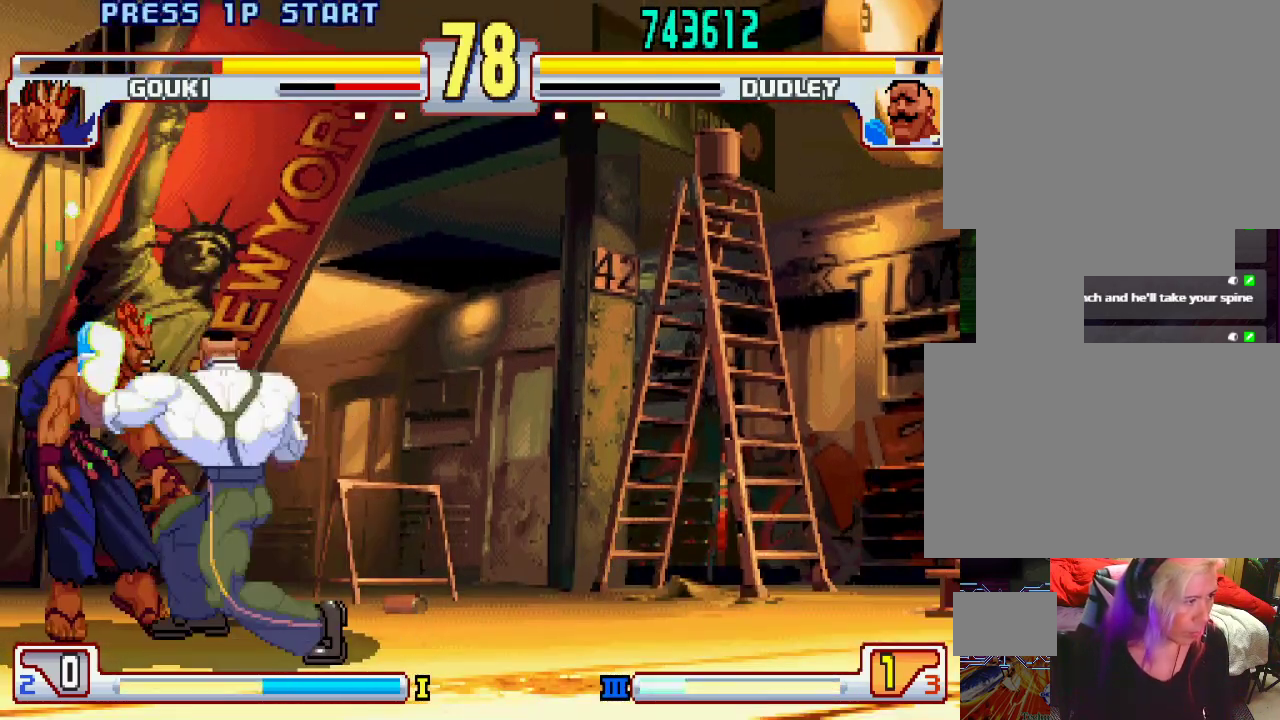
{"buttons": ["CIRCLE"], "left_stick": "right", "events": [[83, "left_stick", "right"], [233, "left_stick", "down"], [350, "CIRCLE", "down"], [350, "left_stick", "left"], [400, "CIRCLE", "up"], [450, "left_stick", "right"], [483, "CIRCLE", "down"]]}
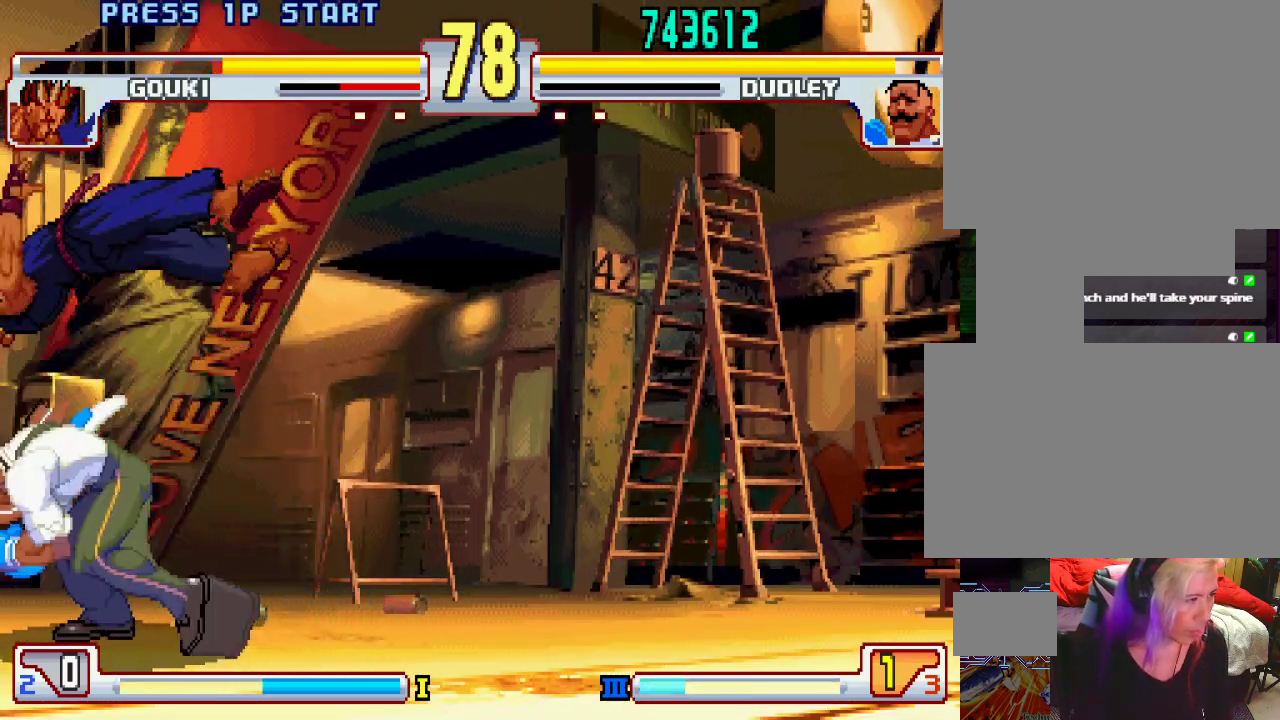
{"buttons": [], "left_stick": "center", "events": [[33, "left_stick", "down"], [67, "CIRCLE", "up"], [117, "left_stick", "left"], [167, "left_stick", "right"], [233, "left_stick", "down"], [267, "L1", "down"], [267, "L2", "down"], [300, "L2", "up"], [300, "TRIANGLE", "down"], [333, "SQUARE", "down"], [367, "left_stick", "center"], [400, "L1", "up"], [400, "TRIANGLE", "up"], [433, "SQUARE", "up"]]}
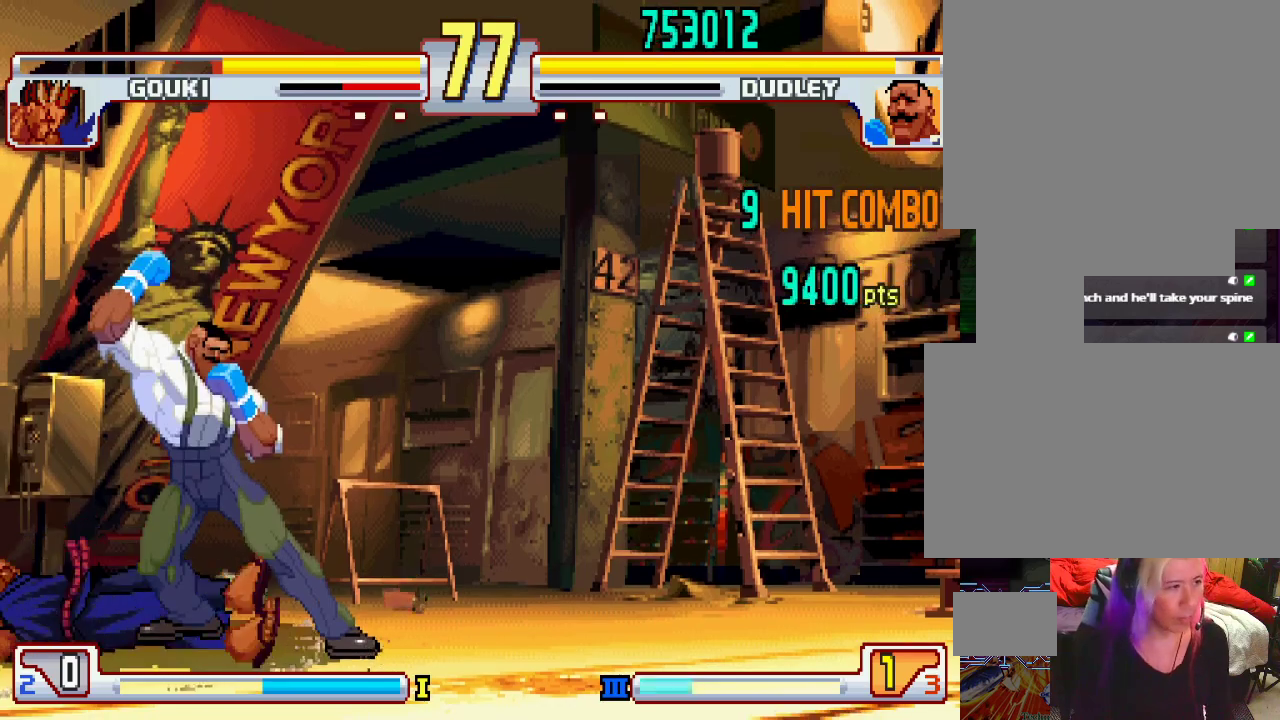
{"buttons": [], "left_stick": "center", "events": [[283, "CIRCLE", "down"], [350, "CIRCLE", "up"]]}
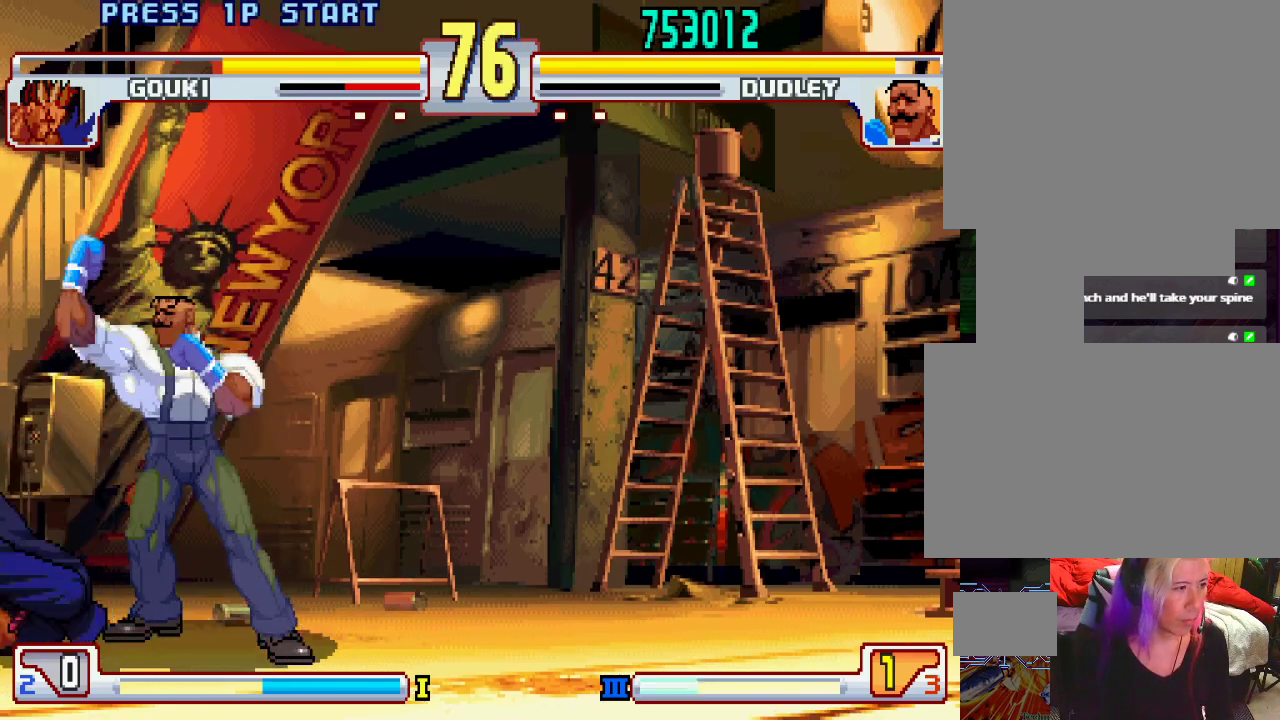
{"buttons": [], "left_stick": "center", "events": [[250, "left_stick", "left"], [317, "L2", "down"], [417, "L2", "up"], [417, "left_stick", "center"]]}
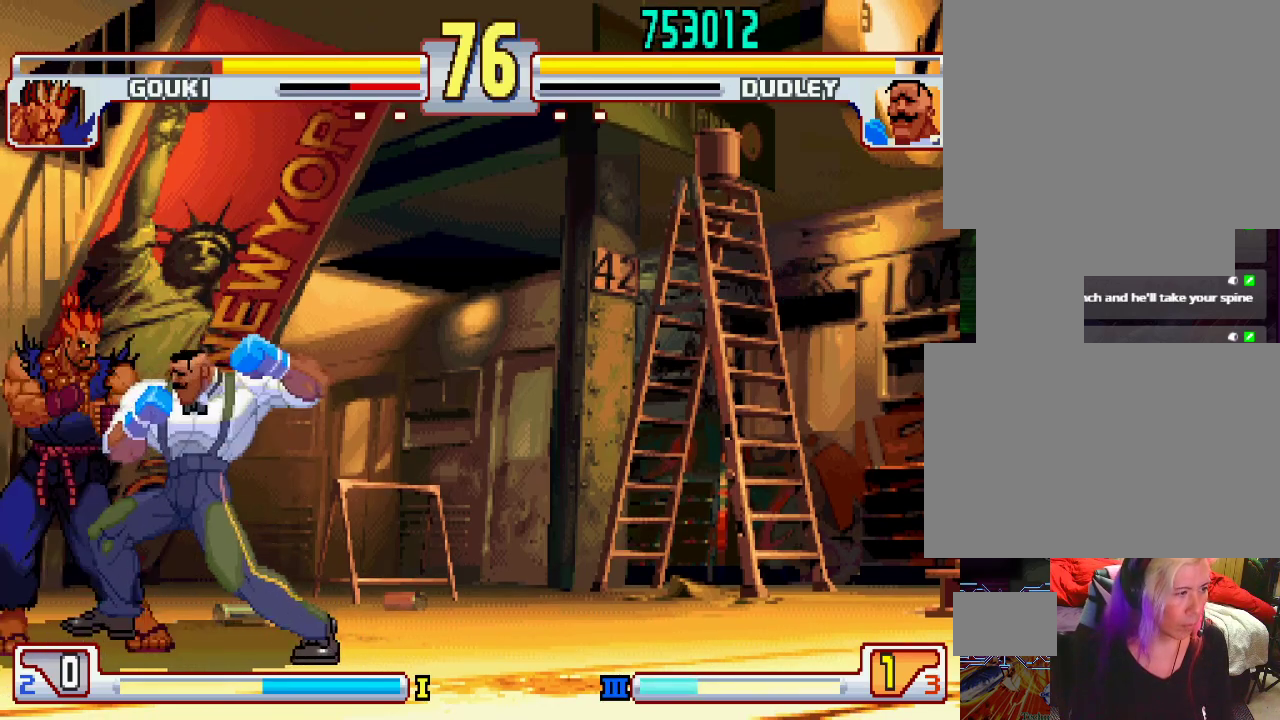
{"buttons": [], "left_stick": "center", "events": [[100, "CIRCLE", "down"], [167, "CIRCLE", "up"], [250, "CIRCLE", "down"], [300, "CIRCLE", "up"]]}
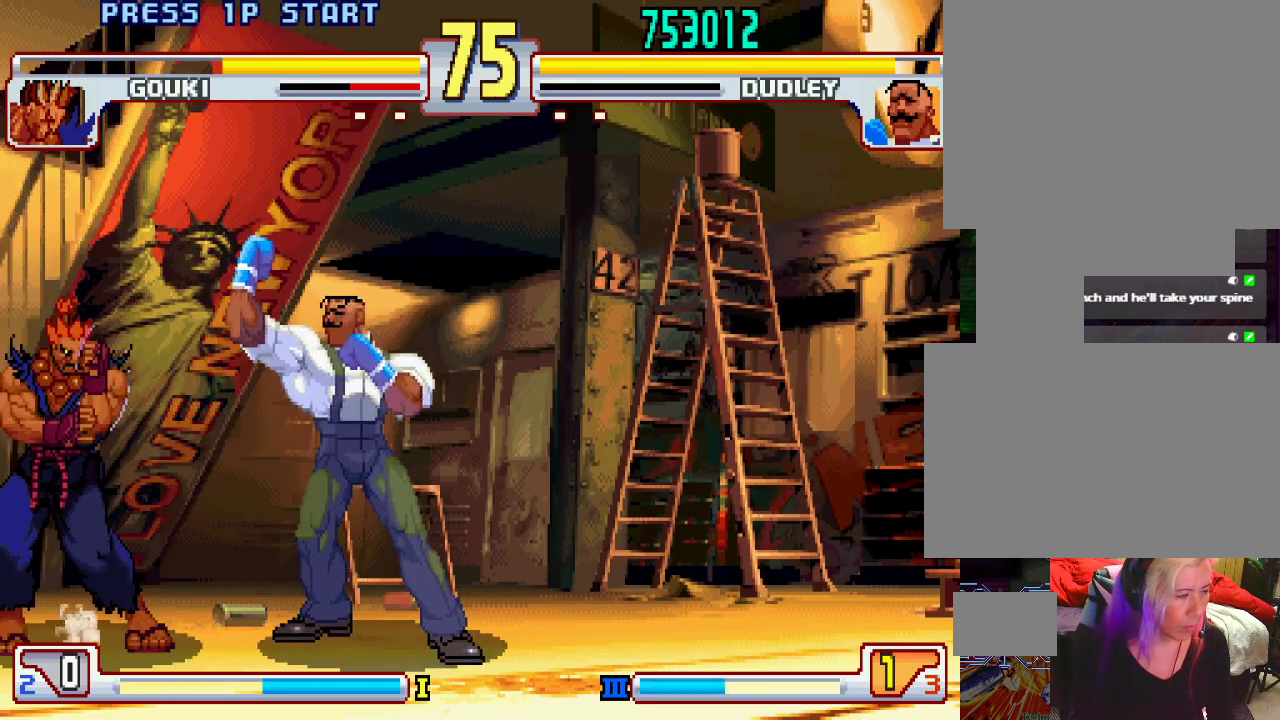
{"buttons": [], "left_stick": "center", "events": [[200, "left_stick", "up-right"], [417, "left_stick", "center"]]}
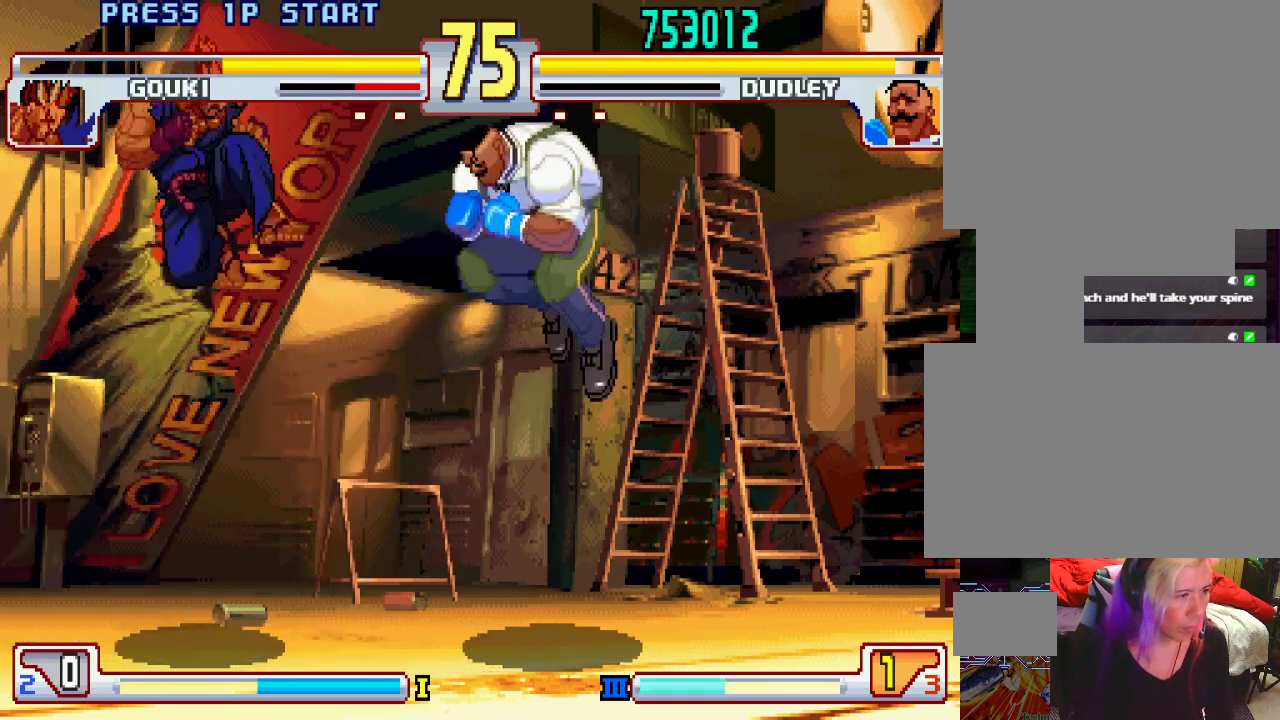
{"buttons": [], "left_stick": "center", "events": [[167, "left_stick", "left"], [267, "left_stick", "center"], [317, "L1", "down"], [400, "L1", "up"]]}
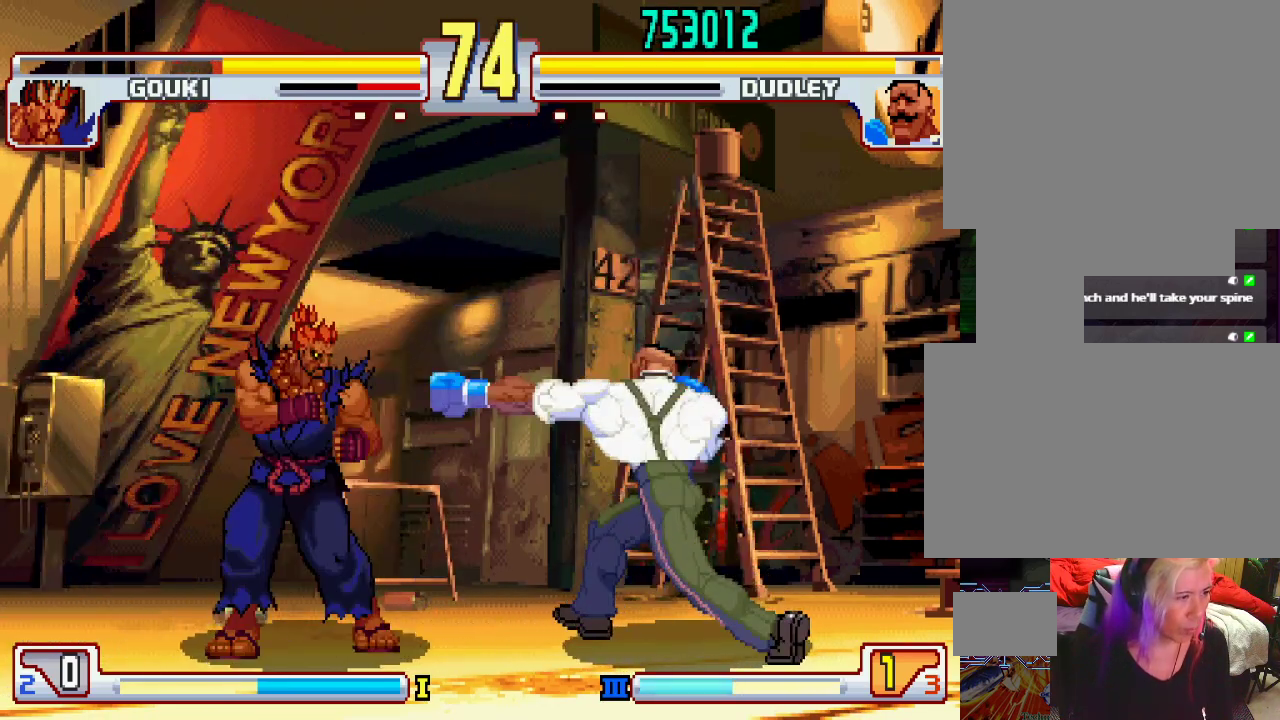
{"buttons": [], "left_stick": "right", "events": [[267, "left_stick", "right"]]}
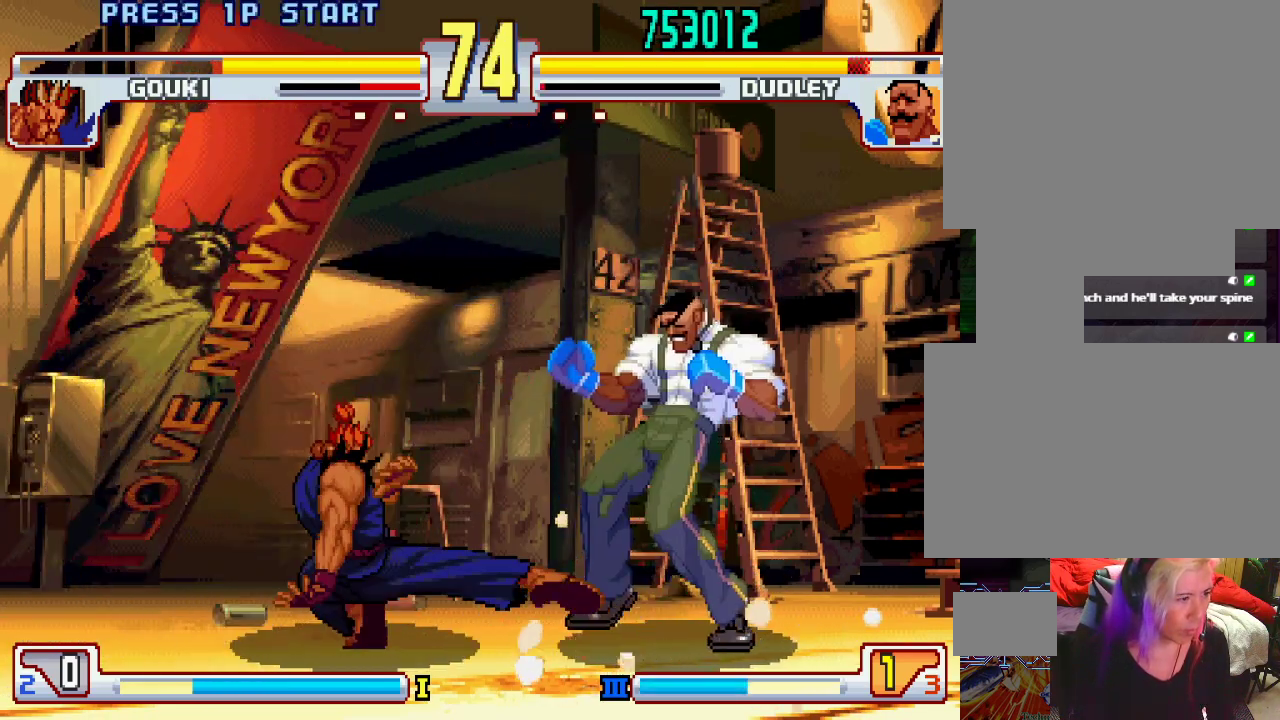
{"buttons": [], "left_stick": "down", "events": [[33, "left_stick", "down-right"], [283, "left_stick", "center"], [400, "left_stick", "down"]]}
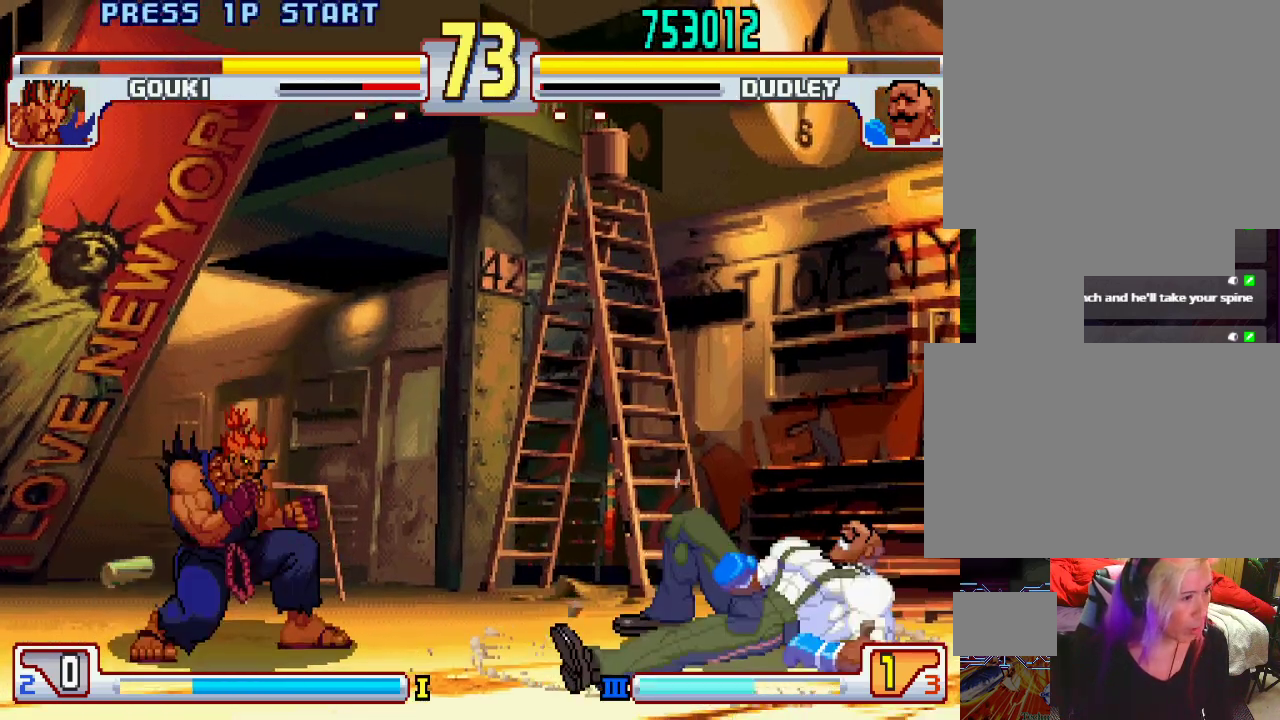
{"buttons": [], "left_stick": "right", "events": [[17, "left_stick", "center"], [67, "left_stick", "down"], [150, "left_stick", "center"], [400, "left_stick", "right"]]}
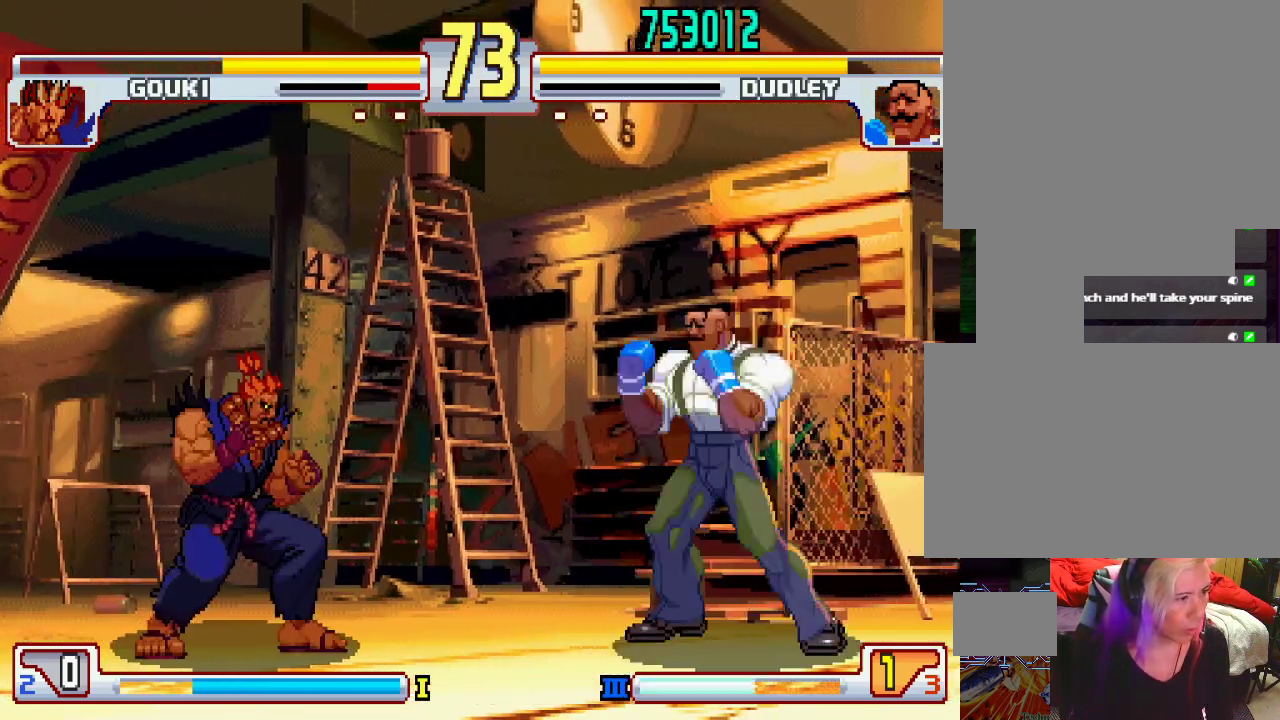
{"buttons": [], "left_stick": "center", "events": [[33, "left_stick", "down"], [133, "left_stick", "left"], [183, "L2", "down"], [217, "left_stick", "center"], [267, "L2", "up"]]}
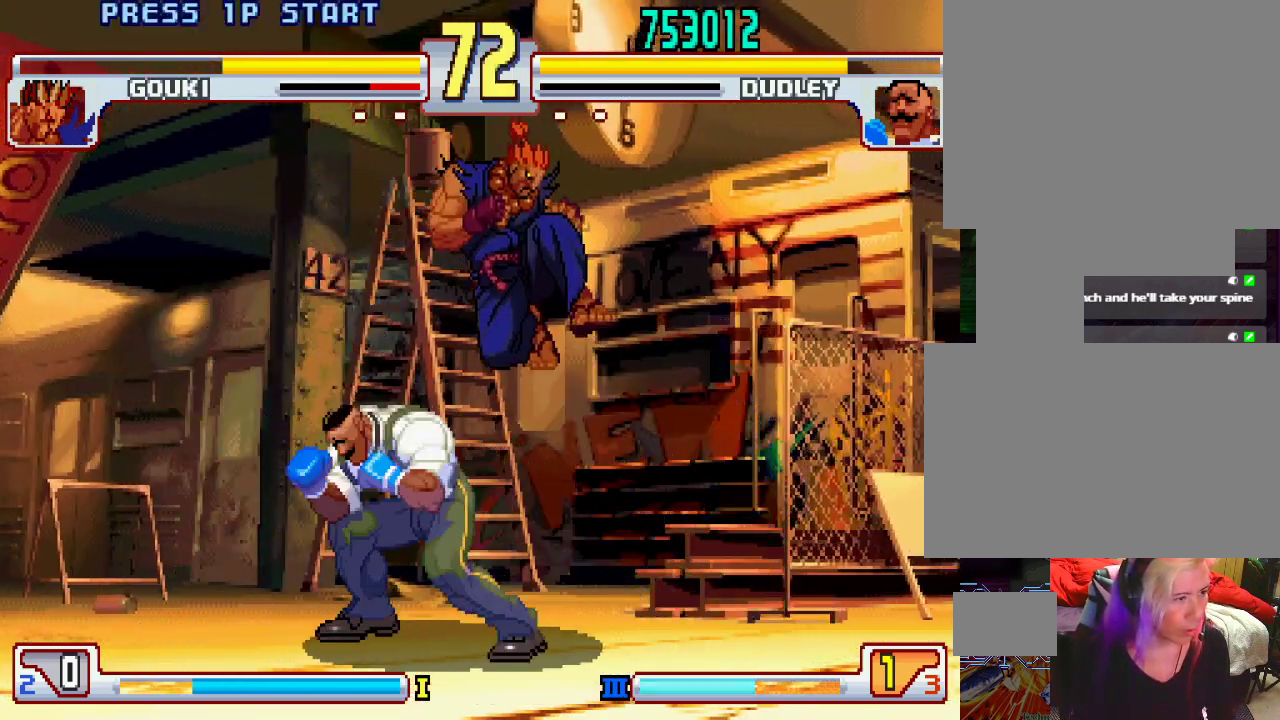
{"buttons": [], "left_stick": "right", "events": [[100, "left_stick", "right"], [233, "CROSS", "down"], [233, "SQUARE", "down"], [283, "CROSS", "up"], [283, "SQUARE", "up"]]}
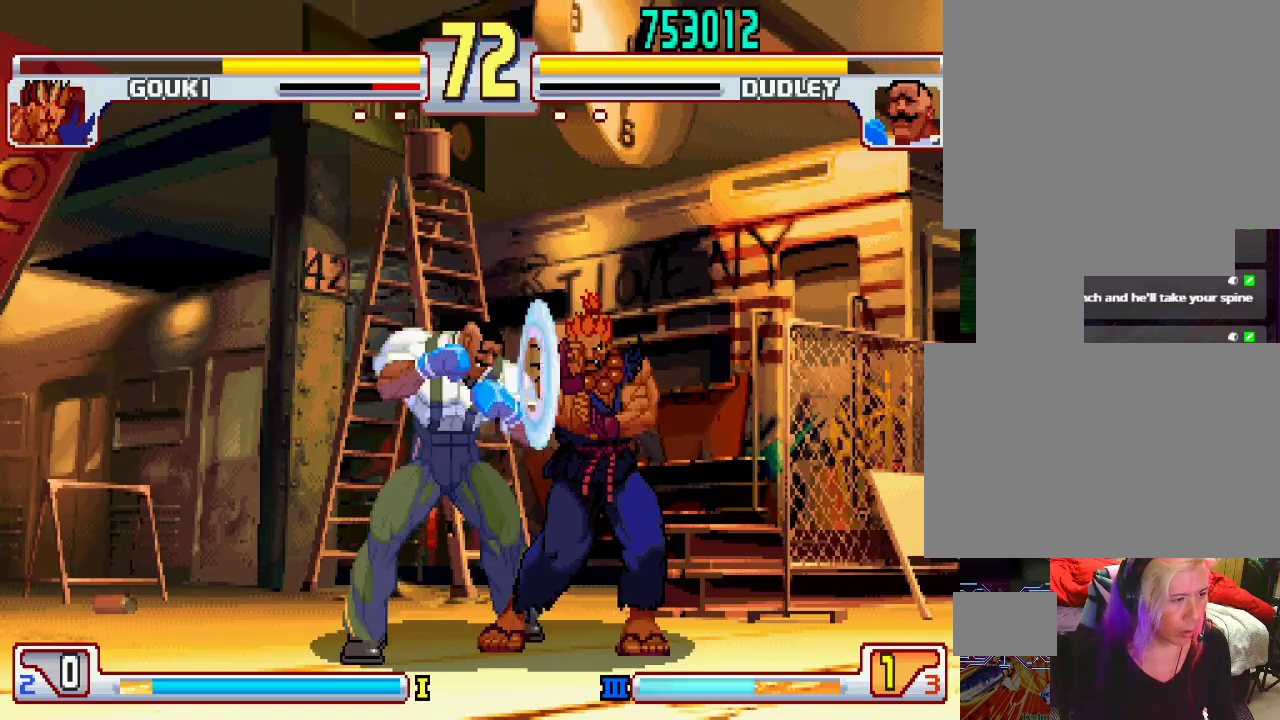
{"buttons": ["L1"], "left_stick": "right", "events": [[33, "left_stick", "center"], [400, "left_stick", "right"], [467, "L1", "down"]]}
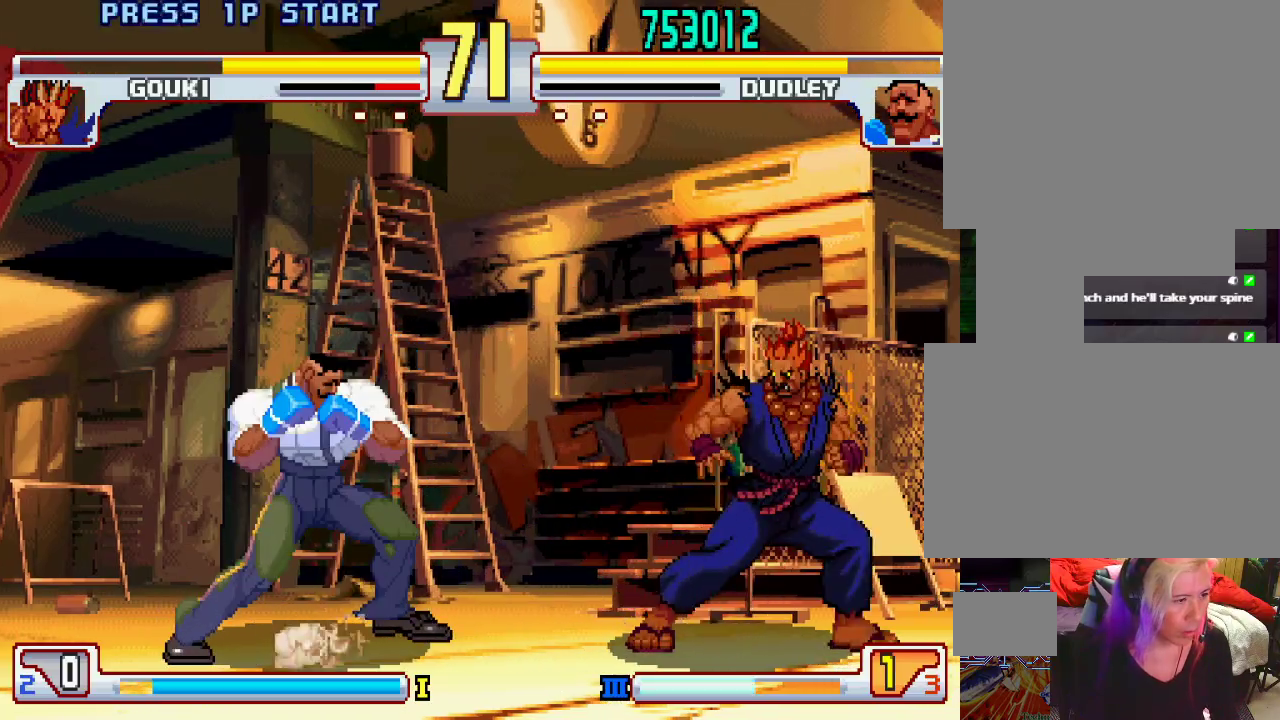
{"buttons": [], "left_stick": "center", "events": [[383, "L1", "up"], [500, "left_stick", "center"]]}
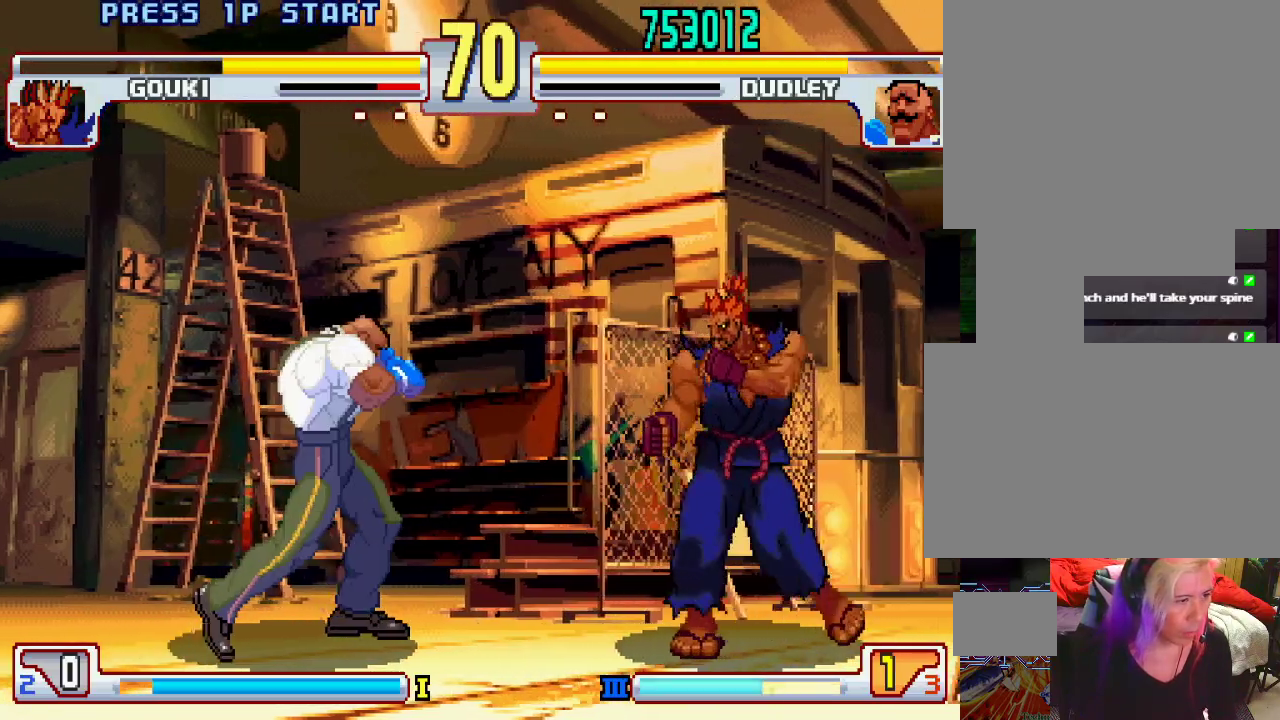
{"buttons": [], "left_stick": "left", "events": [[83, "left_stick", "left"]]}
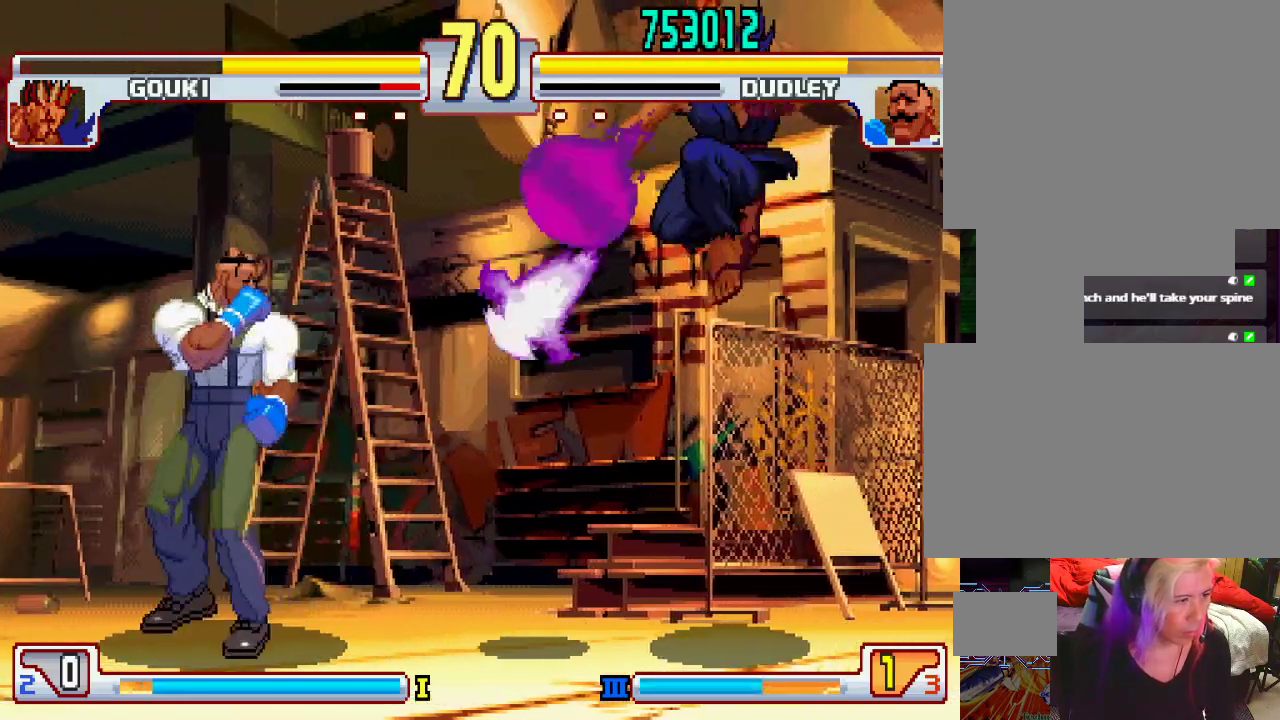
{"buttons": [], "left_stick": "left", "events": [[100, "left_stick", "down"], [283, "left_stick", "left"]]}
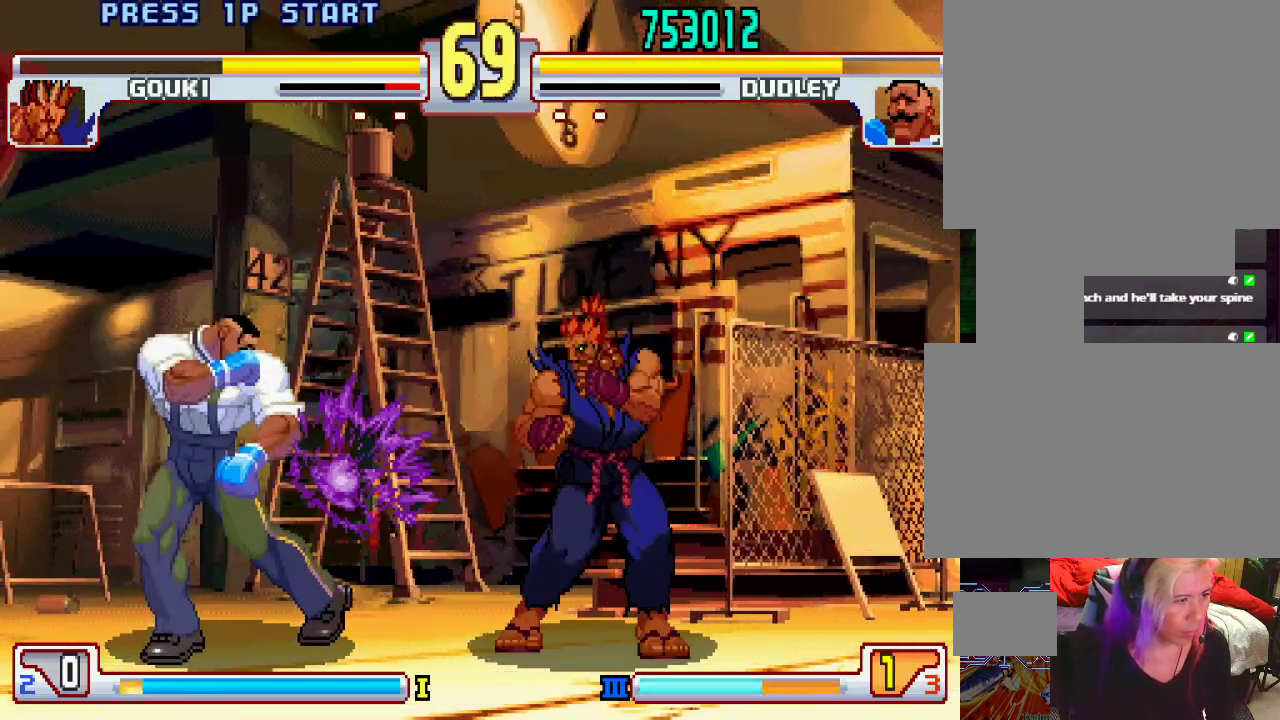
{"buttons": [], "left_stick": "left", "events": [[200, "left_stick", "down-left"], [433, "left_stick", "left"]]}
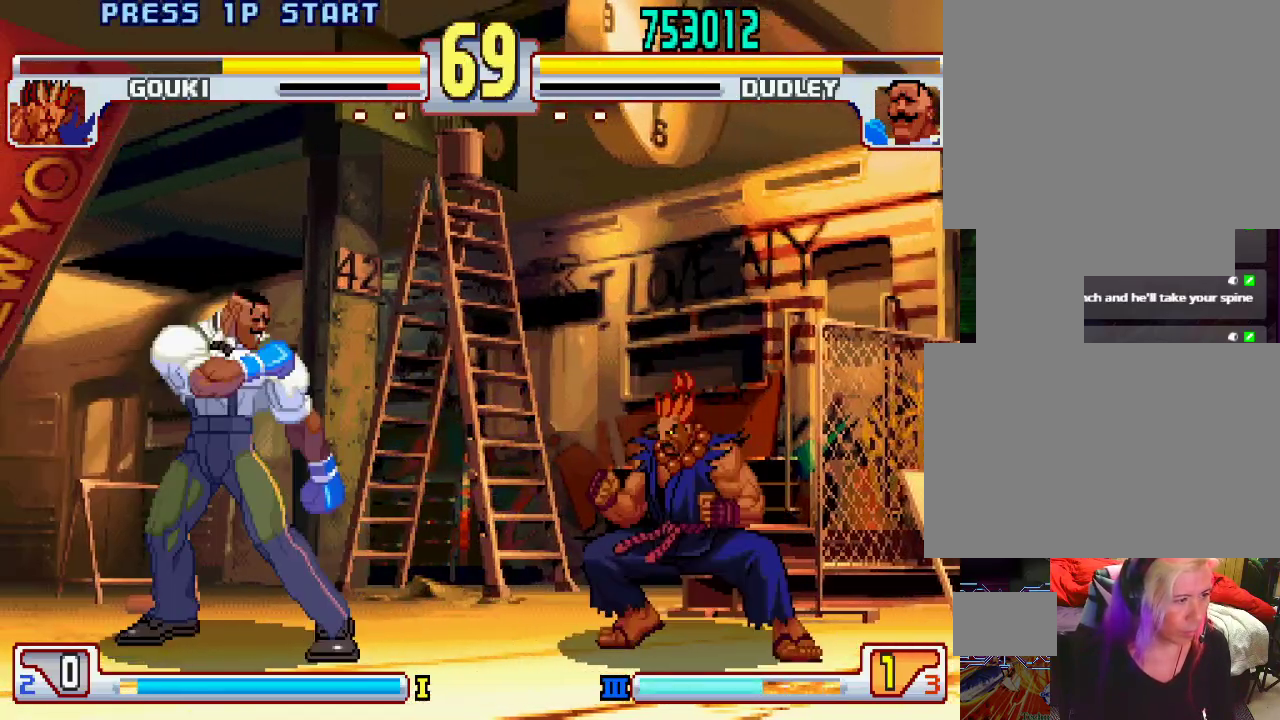
{"buttons": [], "left_stick": "center", "events": [[250, "left_stick", "up"], [300, "left_stick", "up-right"], [417, "left_stick", "center"]]}
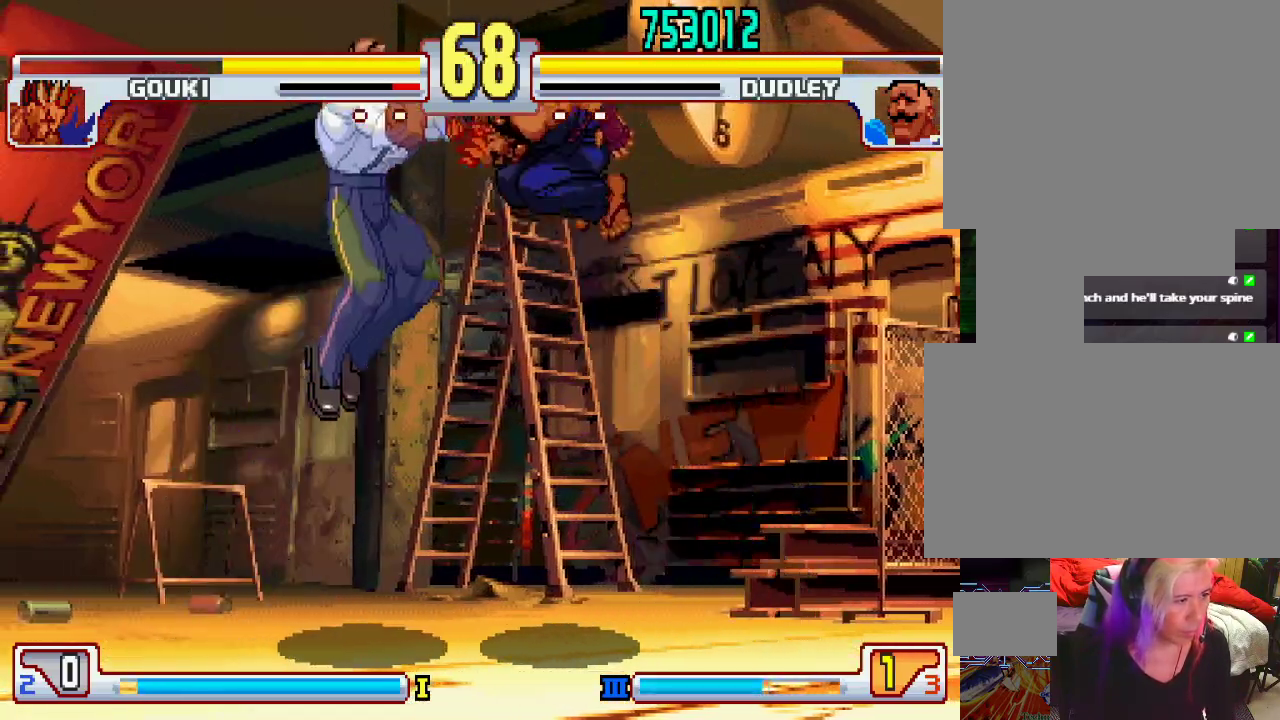
{"buttons": [], "left_stick": "center", "events": [[150, "left_stick", "right"], [233, "left_stick", "center"], [433, "TRIANGLE", "down"], [500, "TRIANGLE", "up"]]}
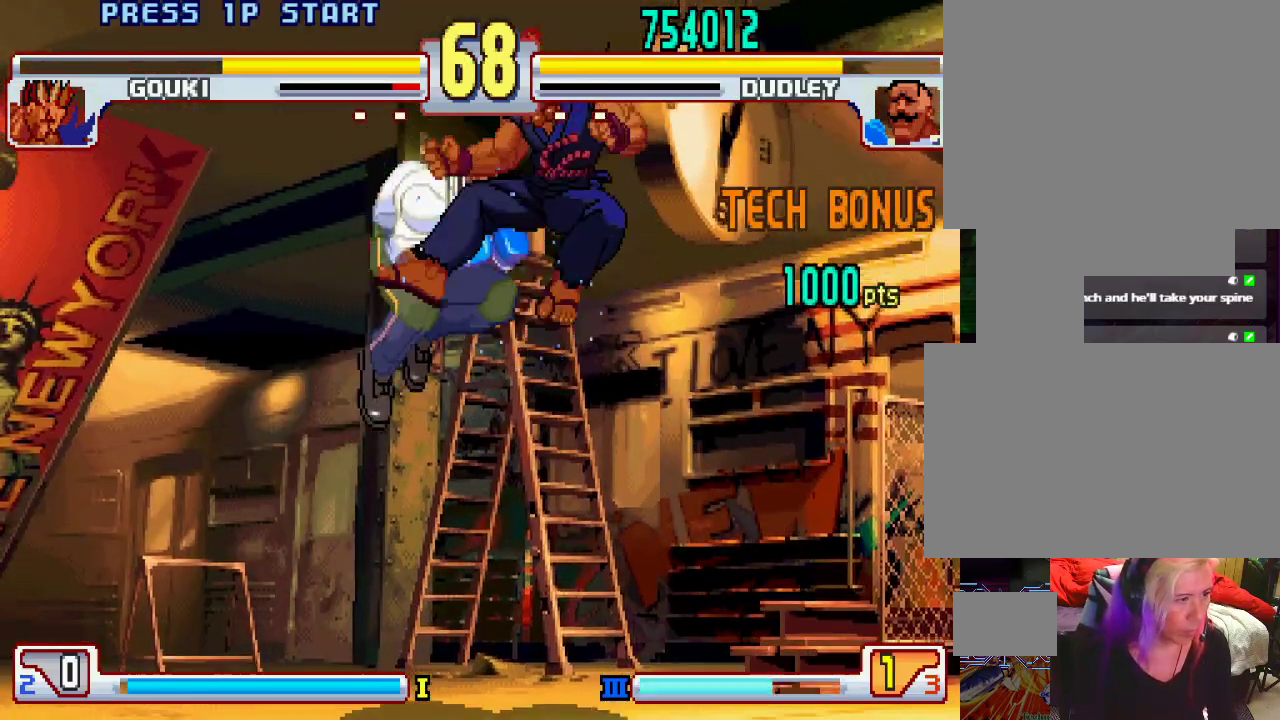
{"buttons": [], "left_stick": "down", "events": [[83, "TRIANGLE", "down"], [300, "TRIANGLE", "up"], [350, "left_stick", "left"], [450, "left_stick", "down"]]}
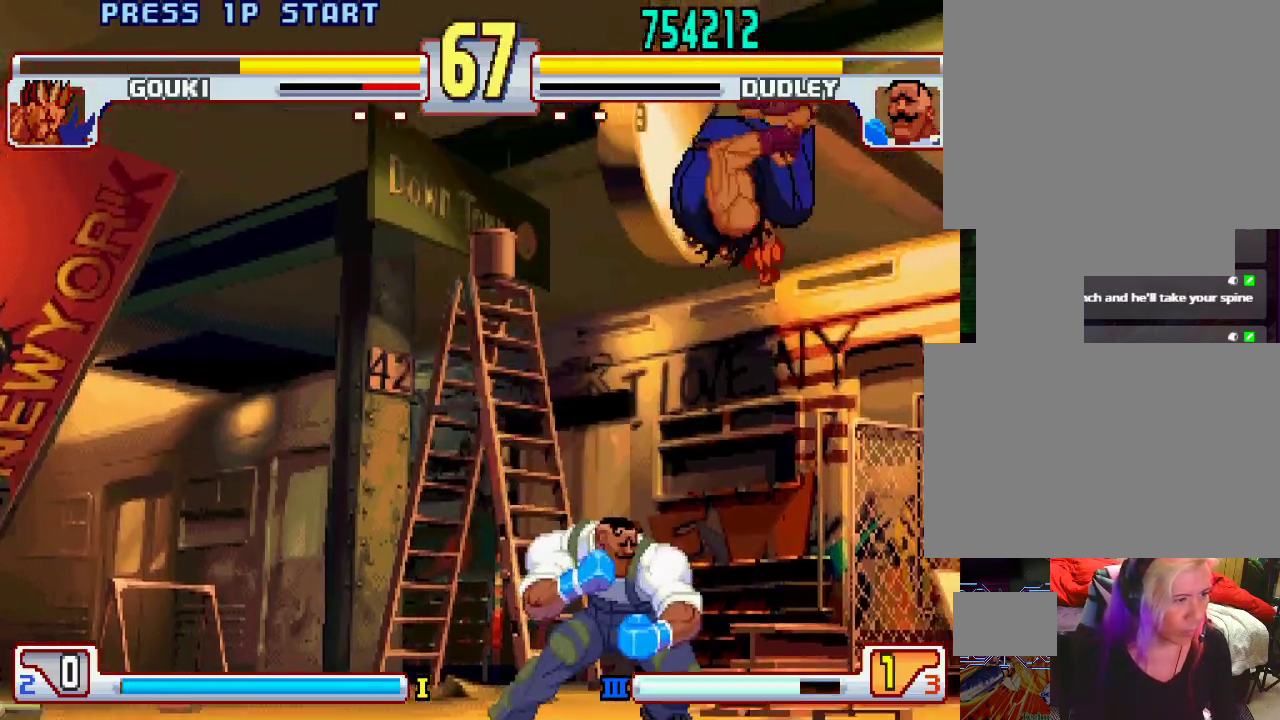
{"buttons": [], "left_stick": "center", "events": [[33, "left_stick", "right"], [50, "CROSS", "down"], [100, "CROSS", "up"], [100, "left_stick", "center"], [150, "left_stick", "left"], [200, "left_stick", "down"], [250, "L1", "down"], [250, "TRIANGLE", "down"], [283, "left_stick", "right"], [300, "SQUARE", "down"], [350, "left_stick", "center"], [367, "L1", "up"], [367, "SQUARE", "up"], [367, "TRIANGLE", "up"]]}
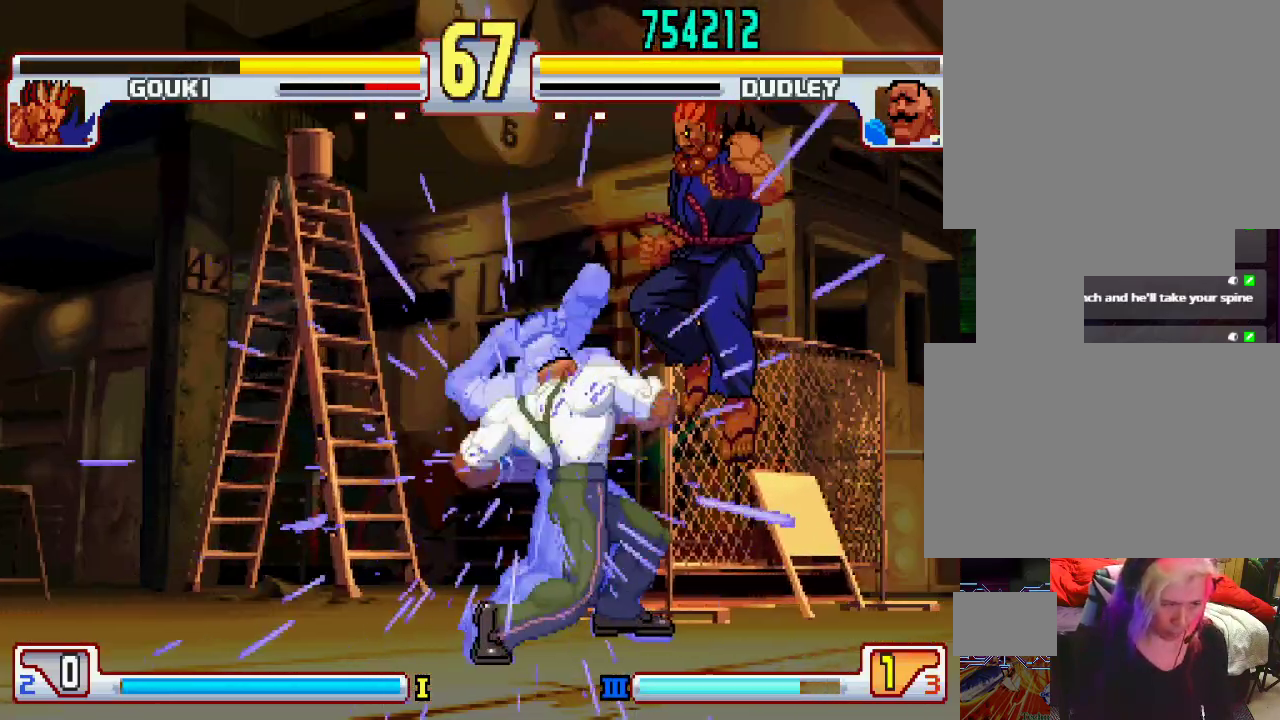
{"buttons": [], "left_stick": "center", "events": []}
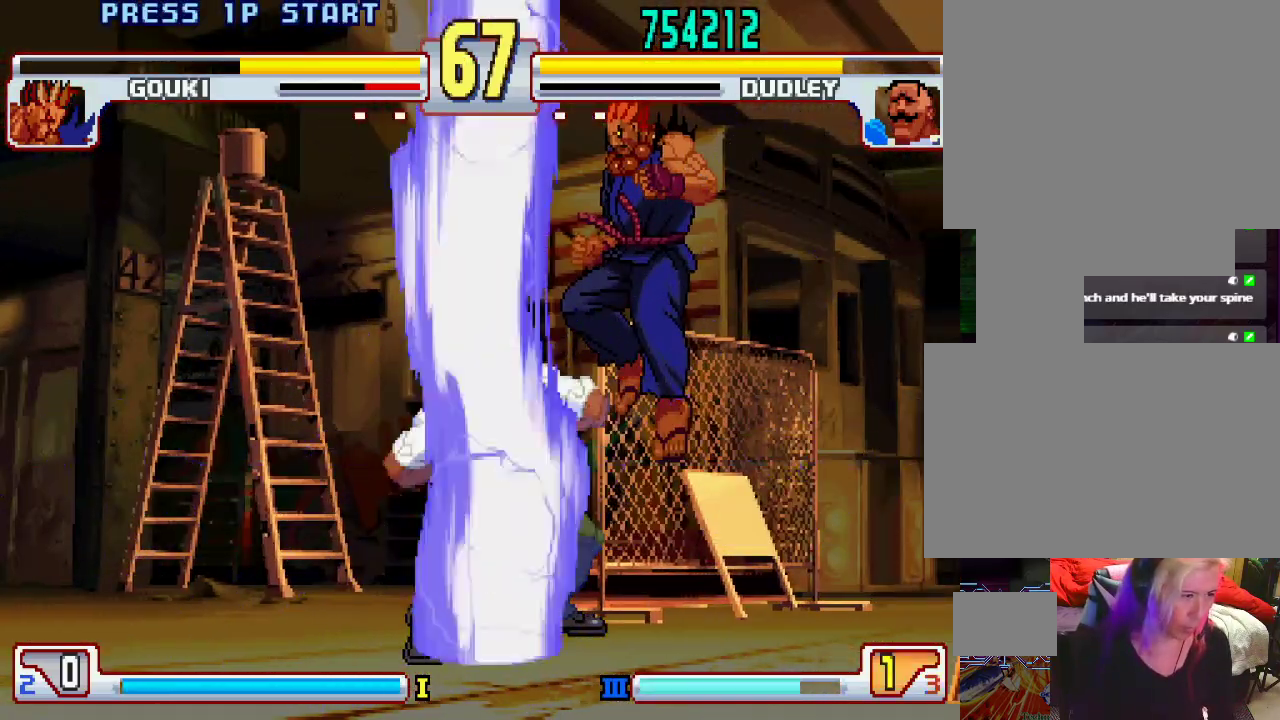
{"buttons": [], "left_stick": "center", "events": []}
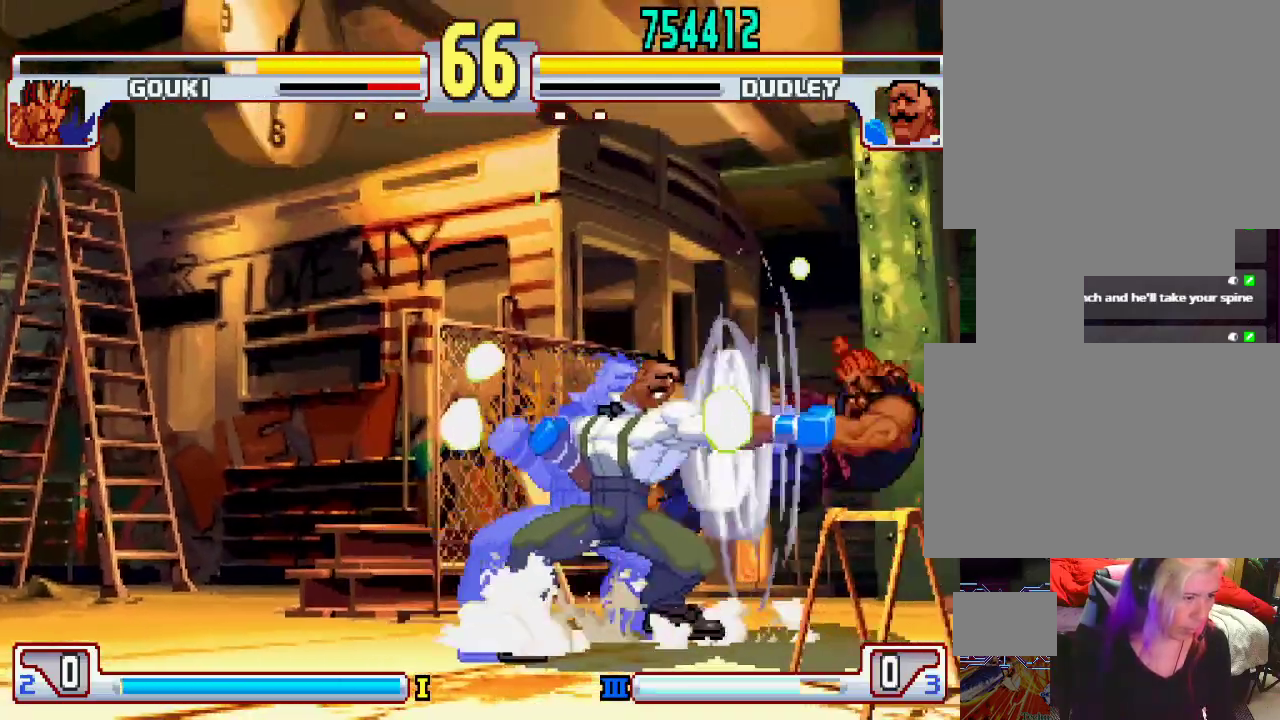
{"buttons": ["L1"], "left_stick": "center", "events": [[217, "left_stick", "right"], [283, "left_stick", "up-right"], [467, "L1", "down"], [483, "TRIANGLE", "down"], [483, "left_stick", "center"], [500, "TRIANGLE", "up"]]}
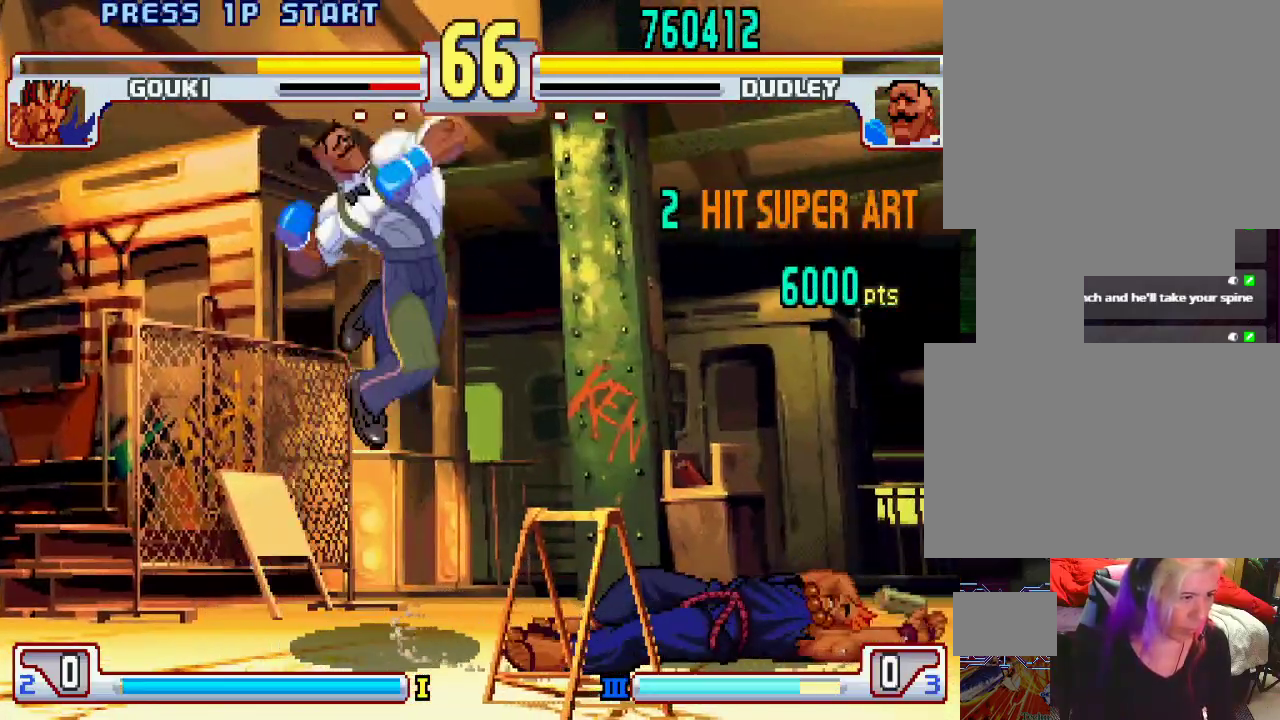
{"buttons": [], "left_stick": "right", "events": [[33, "L1", "up"], [483, "left_stick", "right"]]}
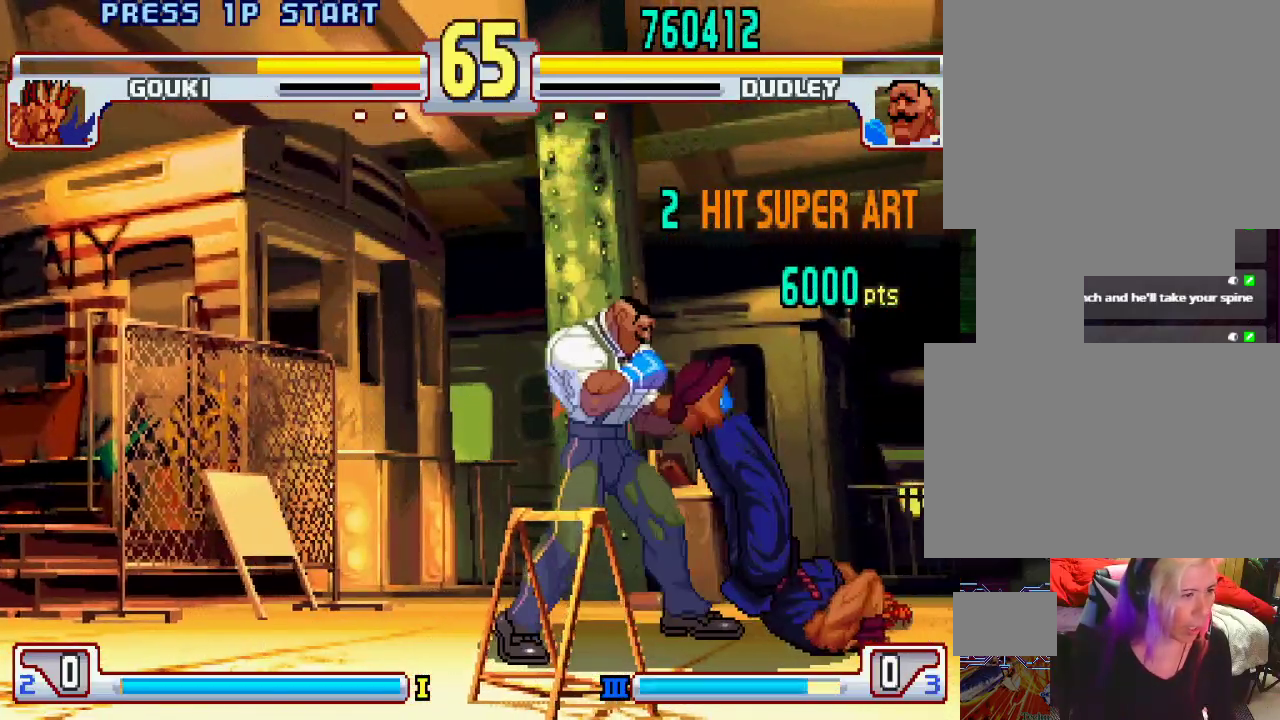
{"buttons": [], "left_stick": "center", "events": [[100, "L2", "down"], [300, "L2", "up"], [333, "CIRCLE", "down"], [350, "CIRCLE", "up"], [400, "left_stick", "center"], [433, "CIRCLE", "down"], [467, "CIRCLE", "up"]]}
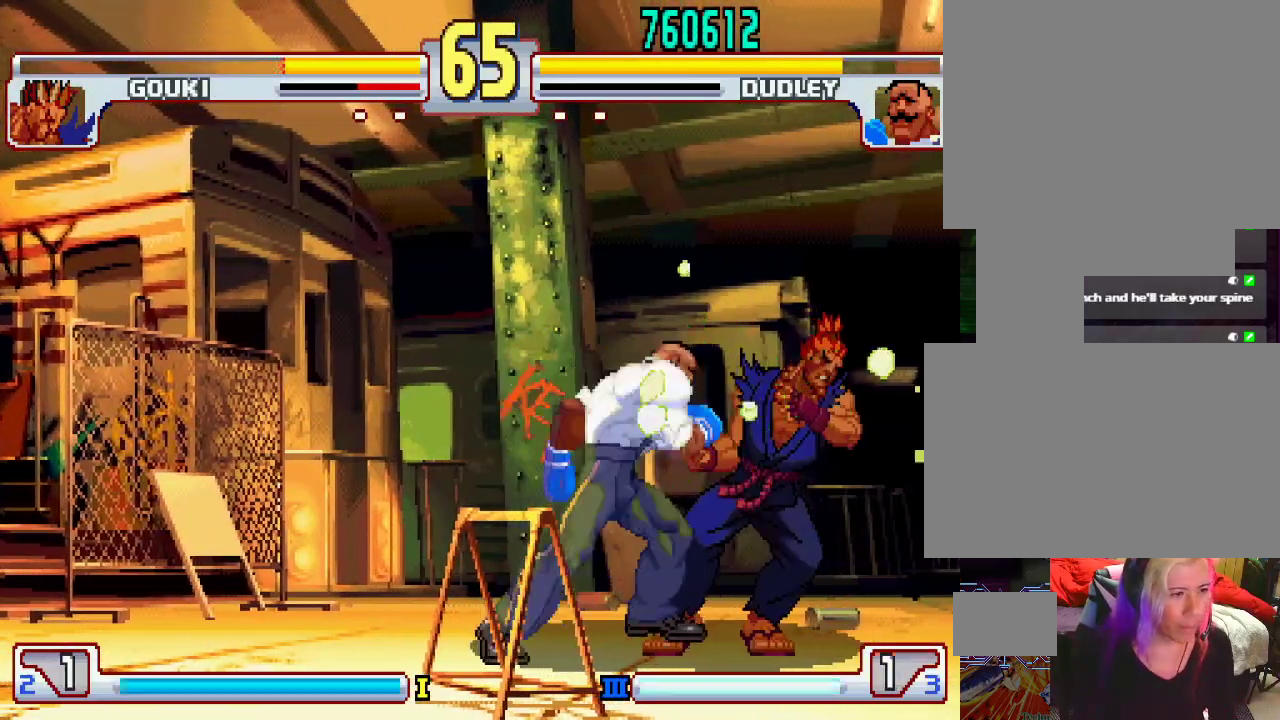
{"buttons": [], "left_stick": "center", "events": [[50, "CIRCLE", "down"], [117, "CIRCLE", "up"], [167, "CIRCLE", "down"], [233, "CIRCLE", "up"], [283, "CIRCLE", "down"], [333, "CIRCLE", "up"], [433, "left_stick", "left"], [500, "left_stick", "center"]]}
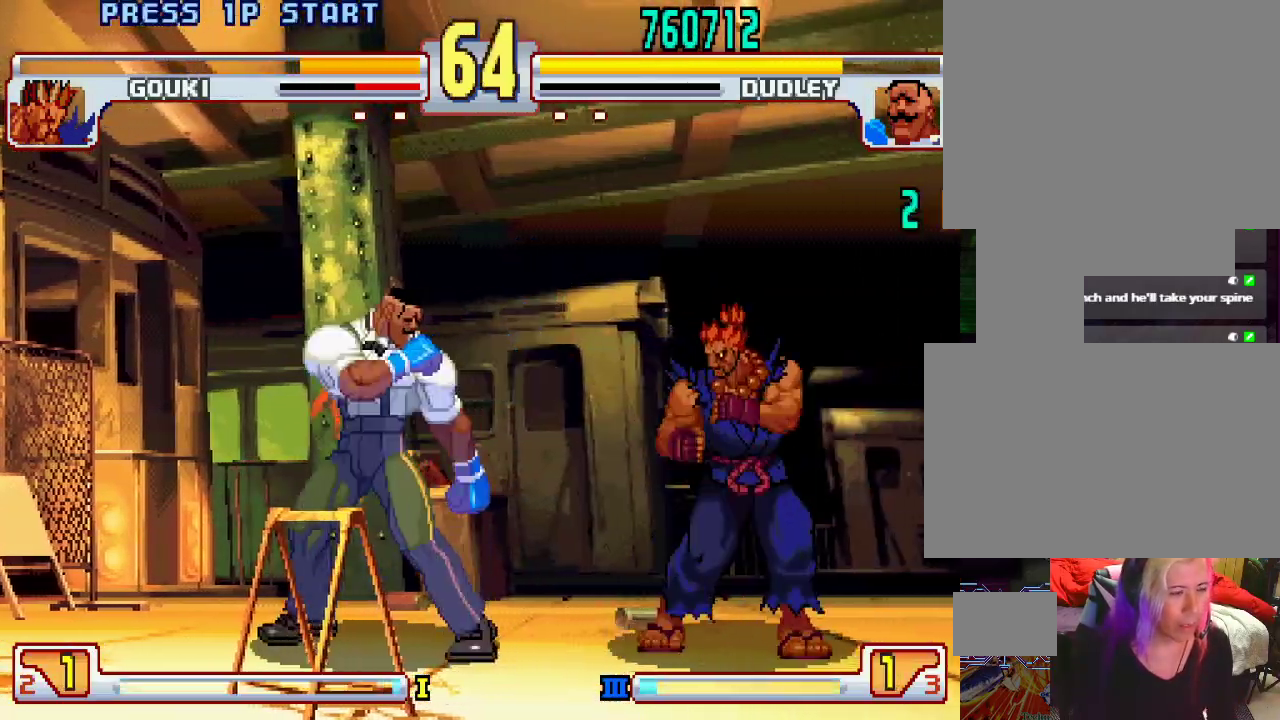
{"buttons": [], "left_stick": "center", "events": [[50, "left_stick", "left"], [450, "left_stick", "center"]]}